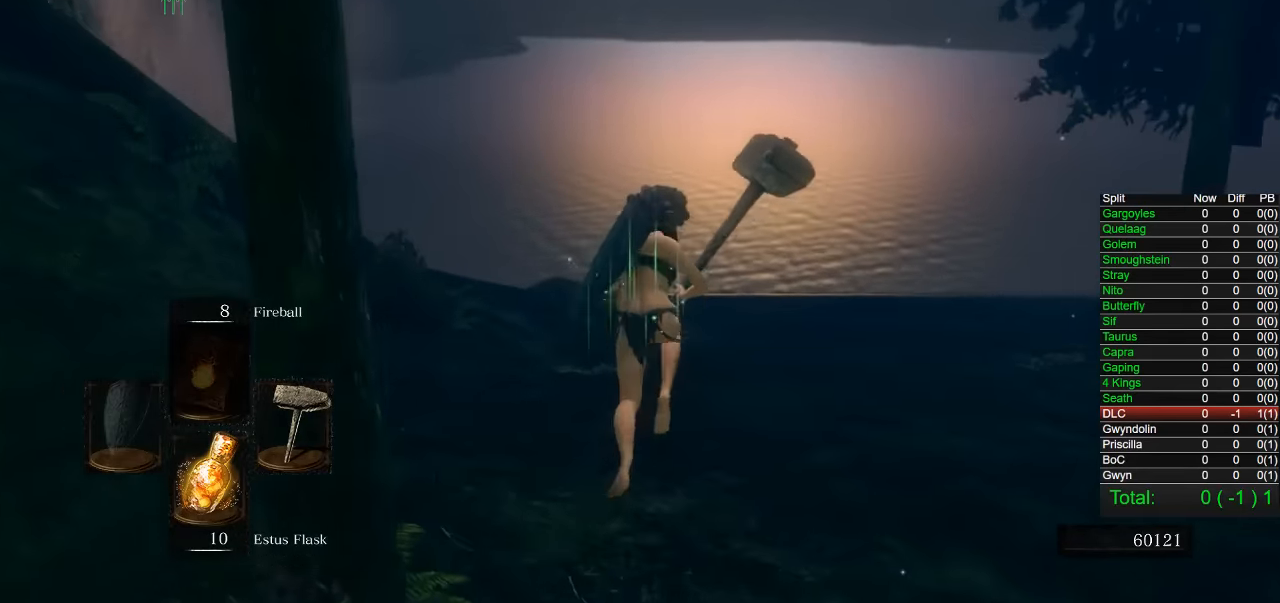
Gameplay with a controller (PlayStation layout); each line is a JSON object with the inputs held at the frame after it. "events" lists button and stick changes between this image and that frame as [ms after this image, input, new state], when the widget could be followed in between. Not read: L1.
{"buttons": ["CIRCLE"], "left_stick": "up", "right_stick": "center", "events": []}
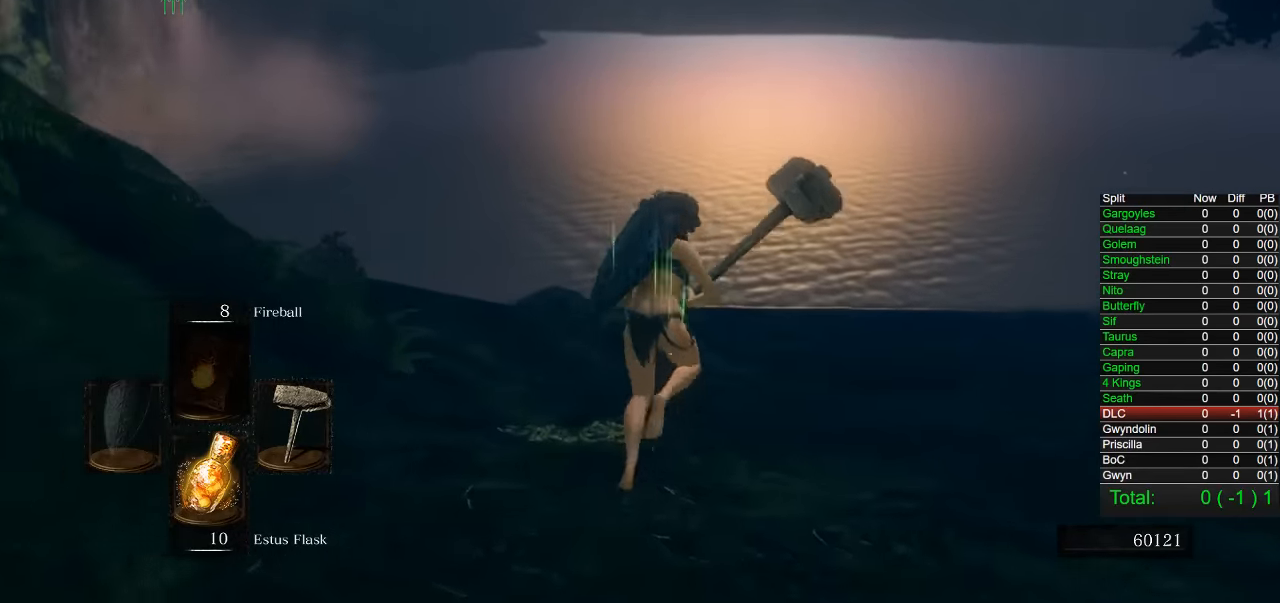
{"buttons": ["CIRCLE"], "left_stick": "up", "right_stick": "center", "events": []}
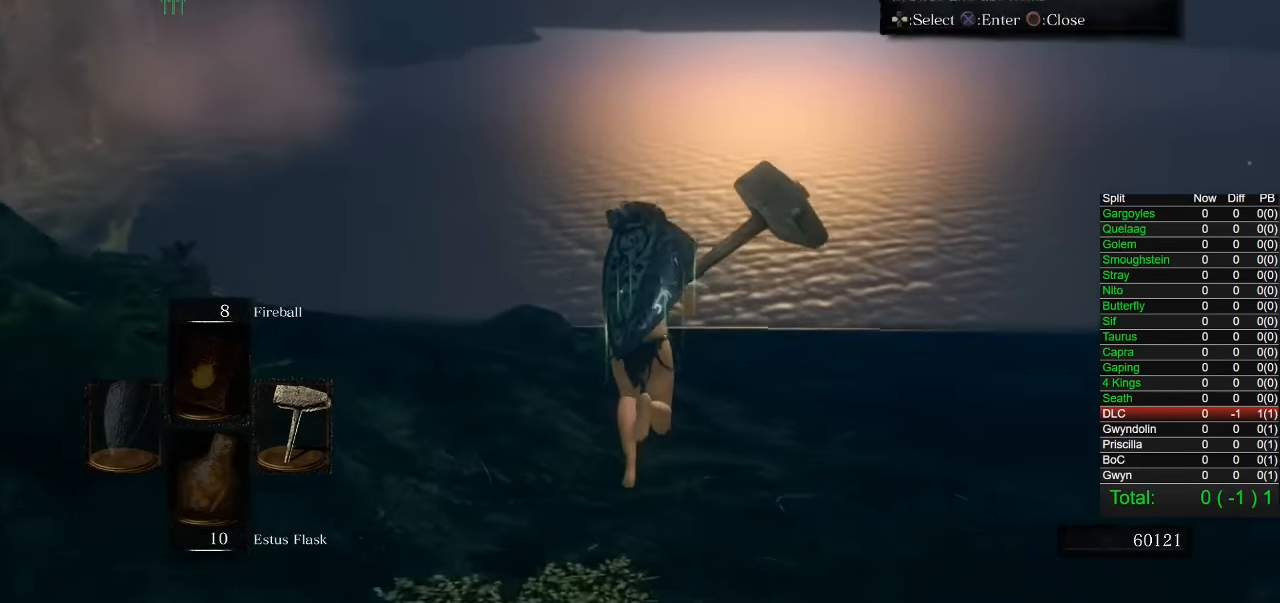
{"buttons": ["CIRCLE", "DPAD_DOWN"], "left_stick": "up", "right_stick": "center", "events": [[33, "DPAD_RIGHT", "down"], [150, "CROSS", "down"], [150, "DPAD_RIGHT", "up"], [250, "CROSS", "up"], [300, "DPAD_DOWN", "down"], [383, "DPAD_DOWN", "up"], [467, "DPAD_DOWN", "down"]]}
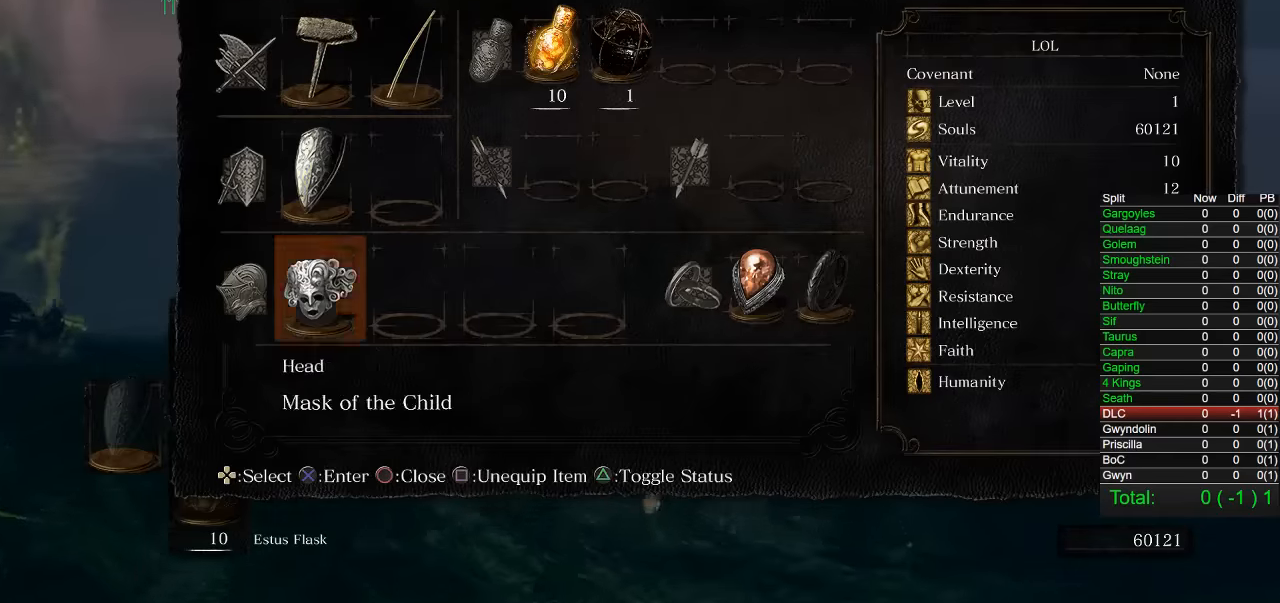
{"buttons": ["CROSS", "CIRCLE"], "left_stick": "up", "right_stick": "center", "events": [[33, "DPAD_DOWN", "up"], [117, "DPAD_LEFT", "down"], [200, "DPAD_LEFT", "up"], [283, "DPAD_LEFT", "down"], [400, "DPAD_LEFT", "up"], [483, "CROSS", "down"]]}
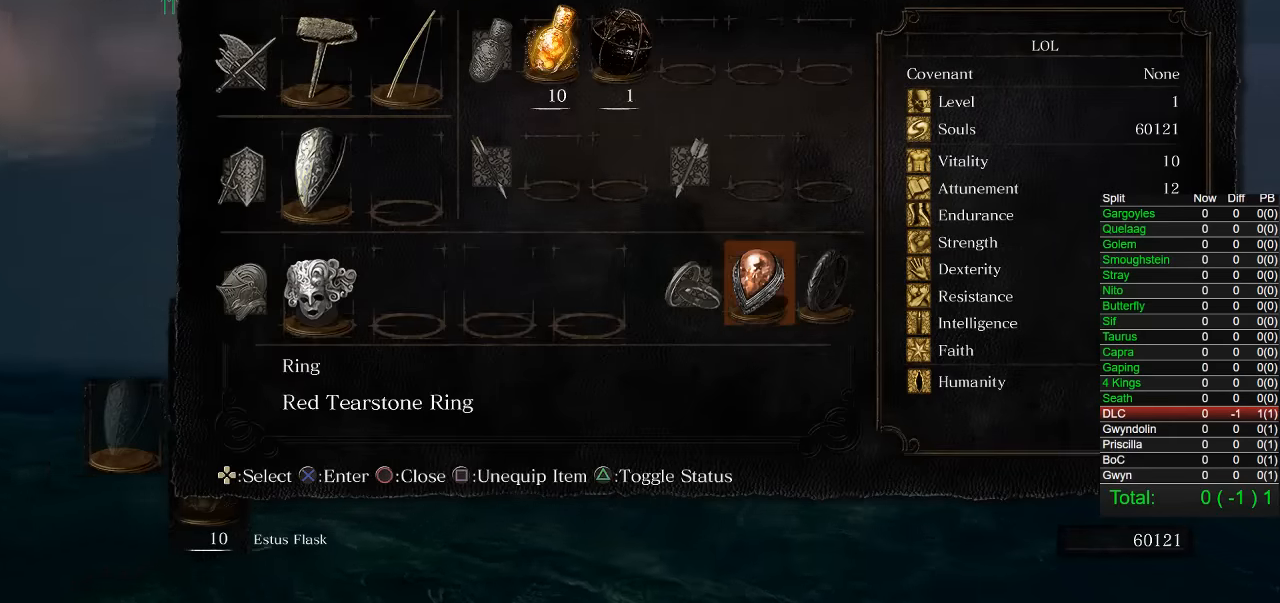
{"buttons": ["CIRCLE", "DPAD_DOWN"], "left_stick": "up", "right_stick": "center", "events": [[83, "CROSS", "up"], [233, "right_stick", "down-left"], [333, "right_stick", "center"], [450, "DPAD_DOWN", "down"]]}
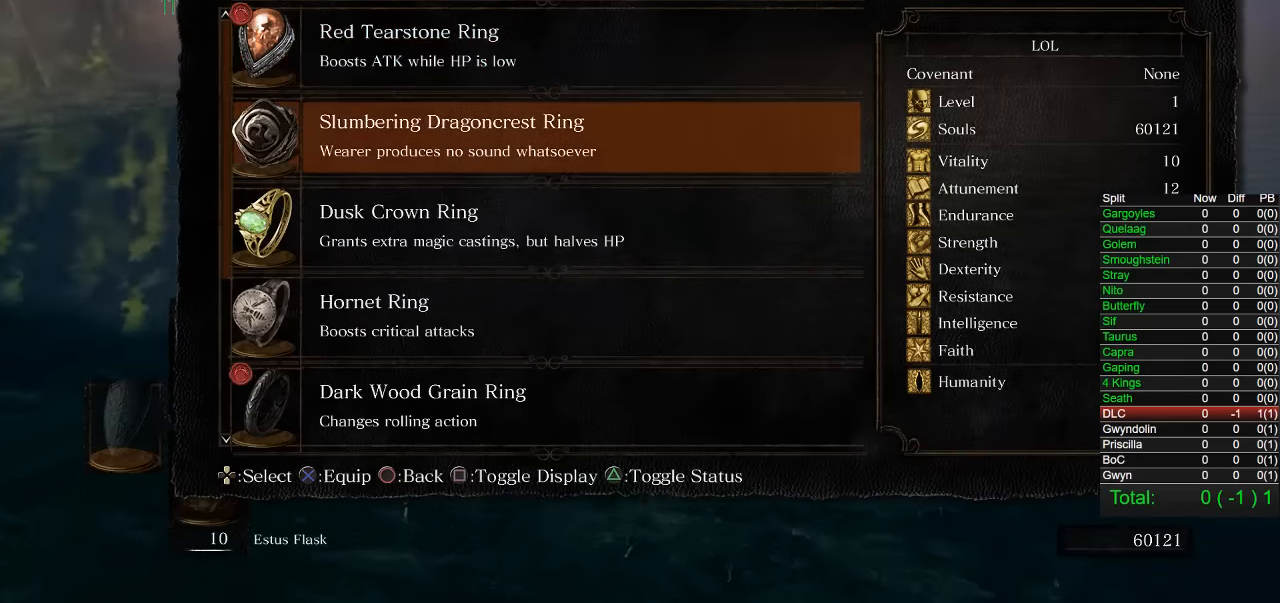
{"buttons": ["CIRCLE"], "left_stick": "up", "right_stick": "center", "events": [[33, "DPAD_DOWN", "up"], [150, "DPAD_DOWN", "down"], [217, "DPAD_DOWN", "up"], [333, "CROSS", "down"], [450, "CROSS", "up"]]}
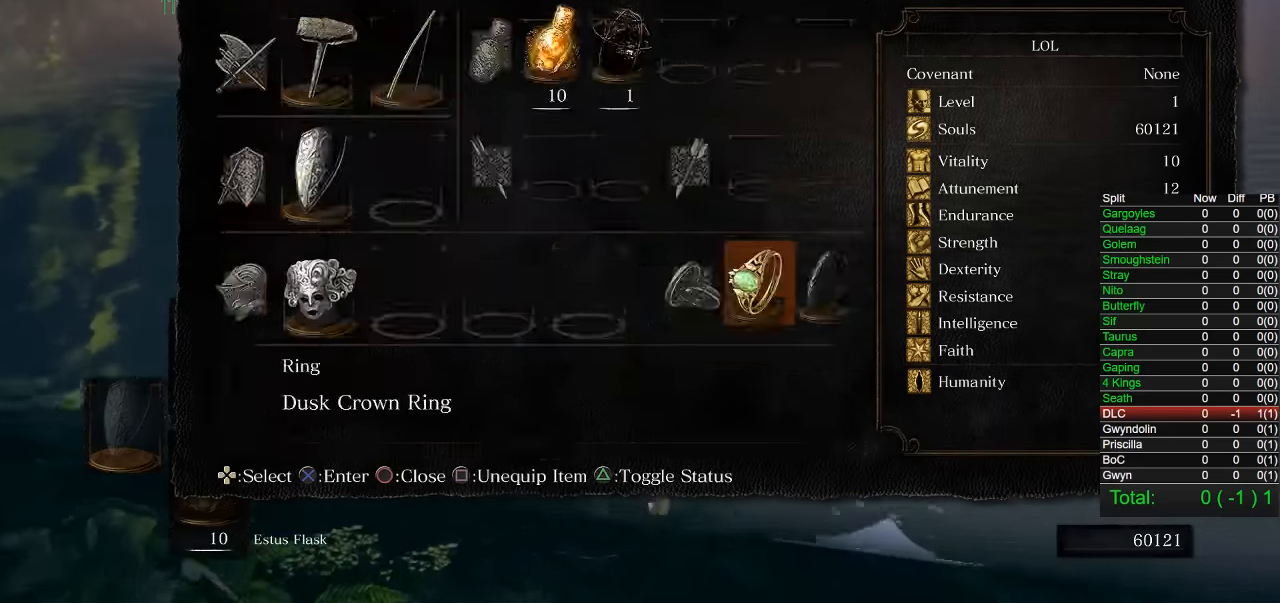
{"buttons": ["CIRCLE"], "left_stick": "up-left", "right_stick": "center"}
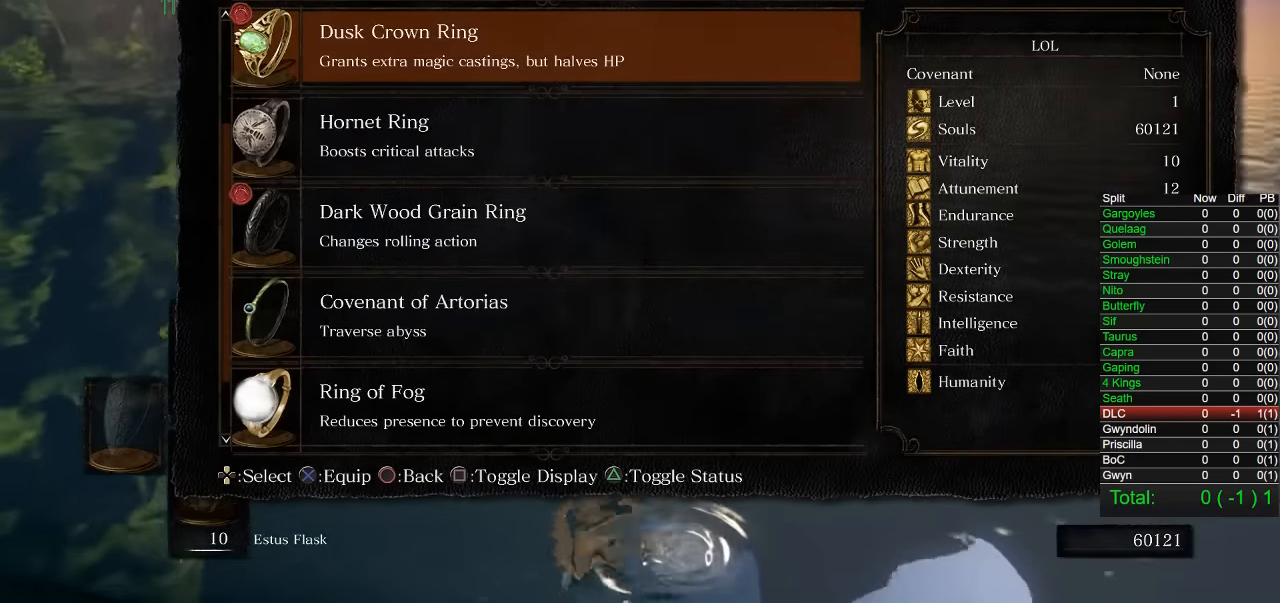
{"buttons": ["CROSS", "CIRCLE"], "left_stick": "up", "right_stick": "center"}
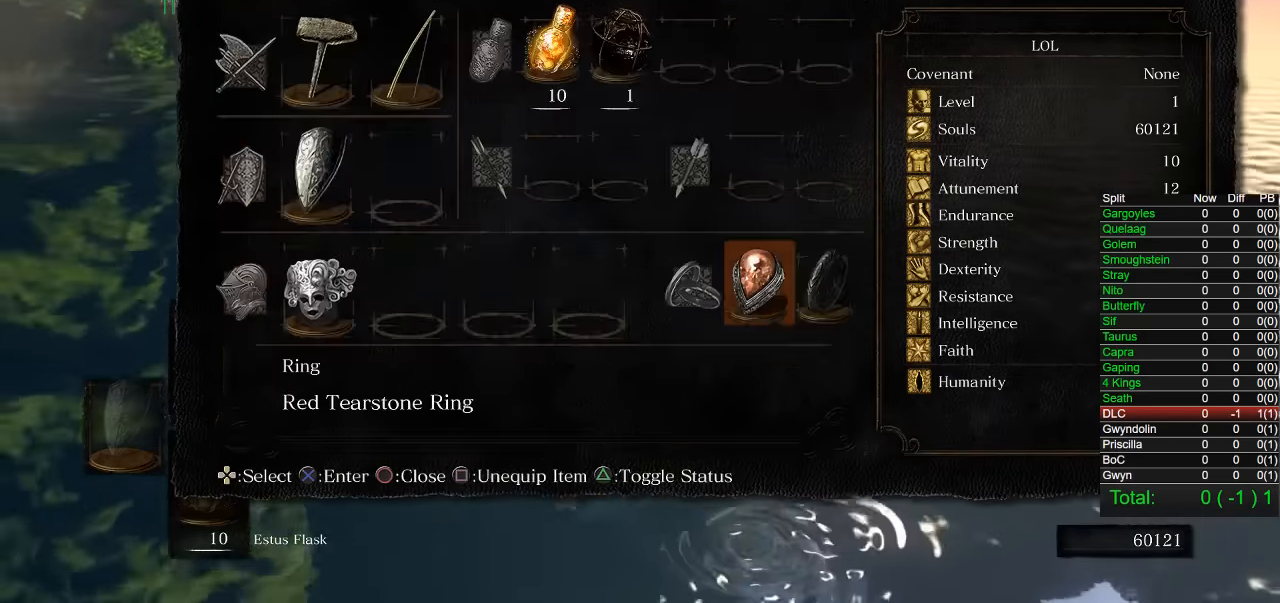
{"buttons": [], "left_stick": "up", "right_stick": "center", "events": [[50, "CROSS", "up"], [266, "CIRCLE", "up"], [366, "CIRCLE", "down"], [433, "CIRCLE", "up"]]}
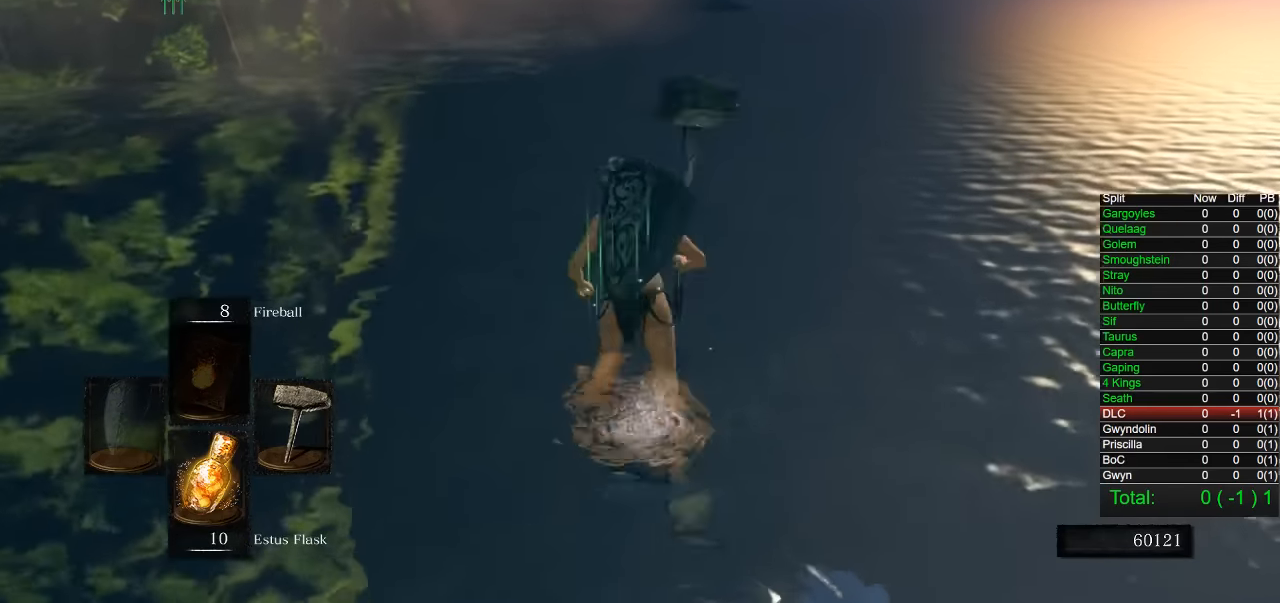
{"buttons": ["CIRCLE", "DPAD_RIGHT"], "left_stick": "up", "right_stick": "center", "events": [[16, "CIRCLE", "down"], [466, "DPAD_RIGHT", "down"]]}
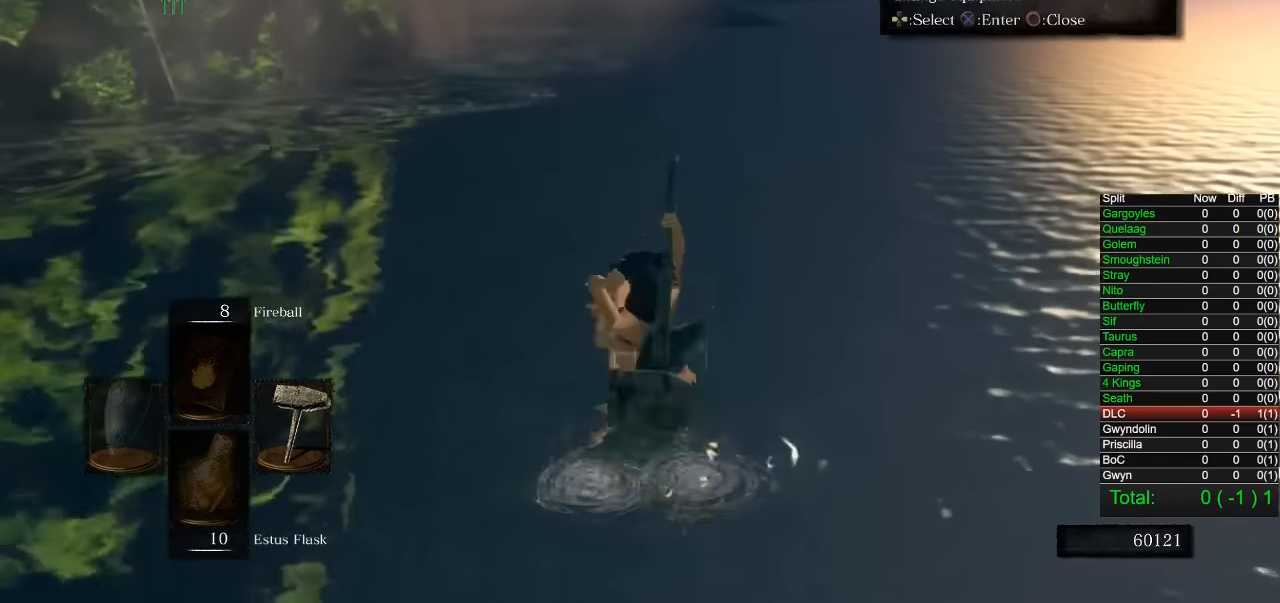
{"buttons": ["CIRCLE", "DPAD_DOWN"], "left_stick": "up", "right_stick": "center", "events": [[83, "CROSS", "down"], [83, "DPAD_RIGHT", "up"], [233, "CROSS", "up"], [316, "DPAD_DOWN", "down"], [383, "DPAD_DOWN", "up"], [450, "DPAD_DOWN", "down"]]}
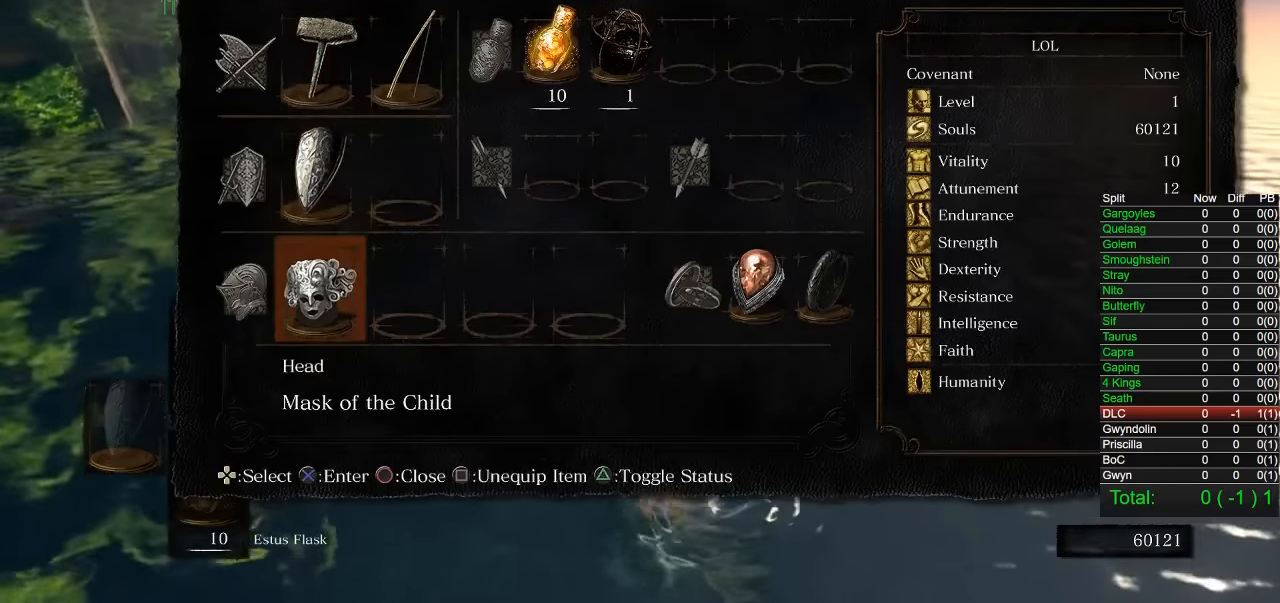
{"buttons": ["CROSS", "CIRCLE", "DPAD_DOWN"], "left_stick": "up", "right_stick": "center", "events": [[33, "DPAD_DOWN", "up"], [50, "CROSS", "down"], [150, "CROSS", "up"], [466, "DPAD_DOWN", "down"], [500, "CROSS", "down"]]}
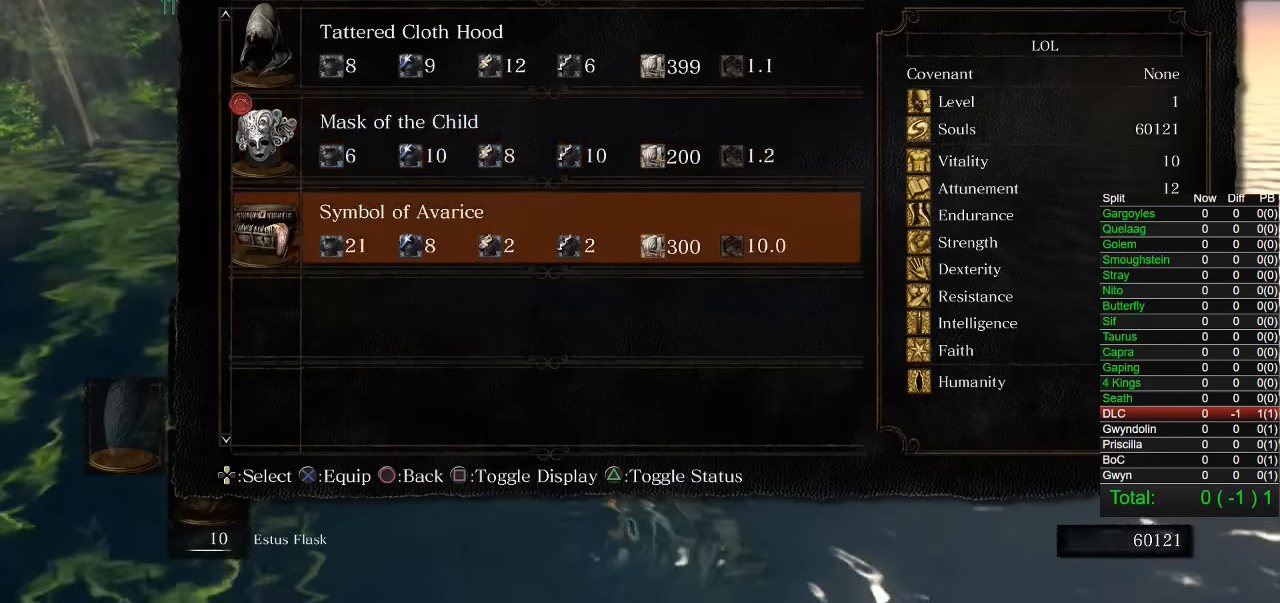
{"buttons": ["CIRCLE"], "left_stick": "up", "right_stick": "center", "events": [[33, "DPAD_DOWN", "up"], [150, "CROSS", "up"], [333, "CIRCLE", "up"], [450, "CIRCLE", "down"]]}
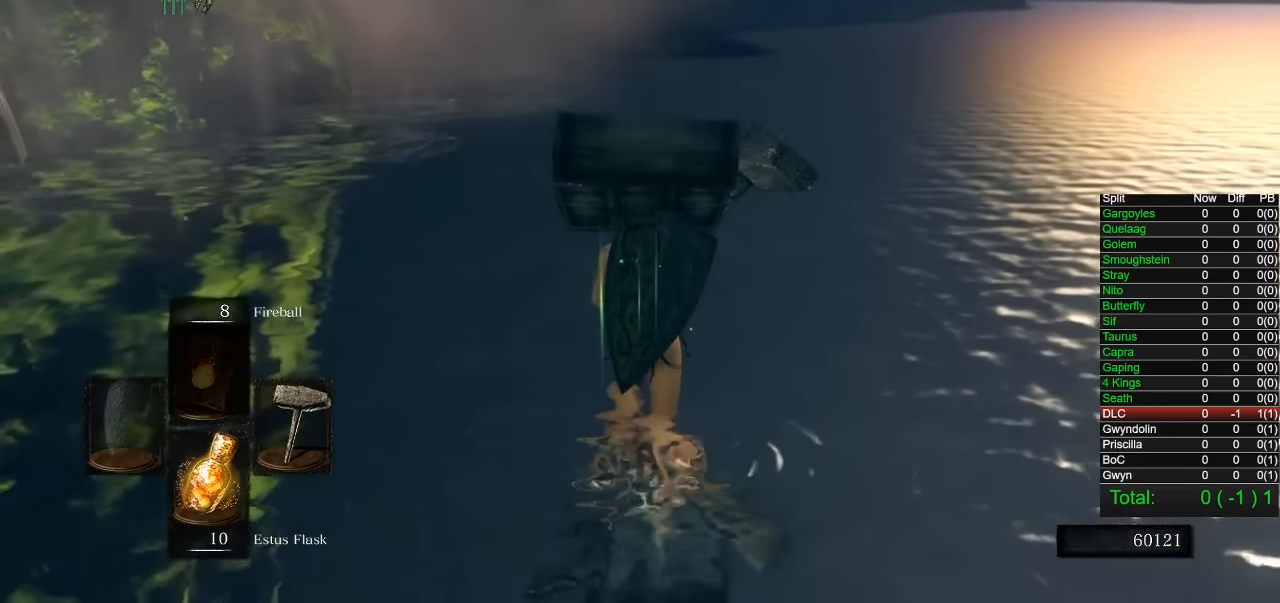
{"buttons": ["CIRCLE"], "left_stick": "up", "right_stick": "center", "events": [[33, "CIRCLE", "up"], [133, "CIRCLE", "down"], [200, "CIRCLE", "up"], [250, "CIRCLE", "down"]]}
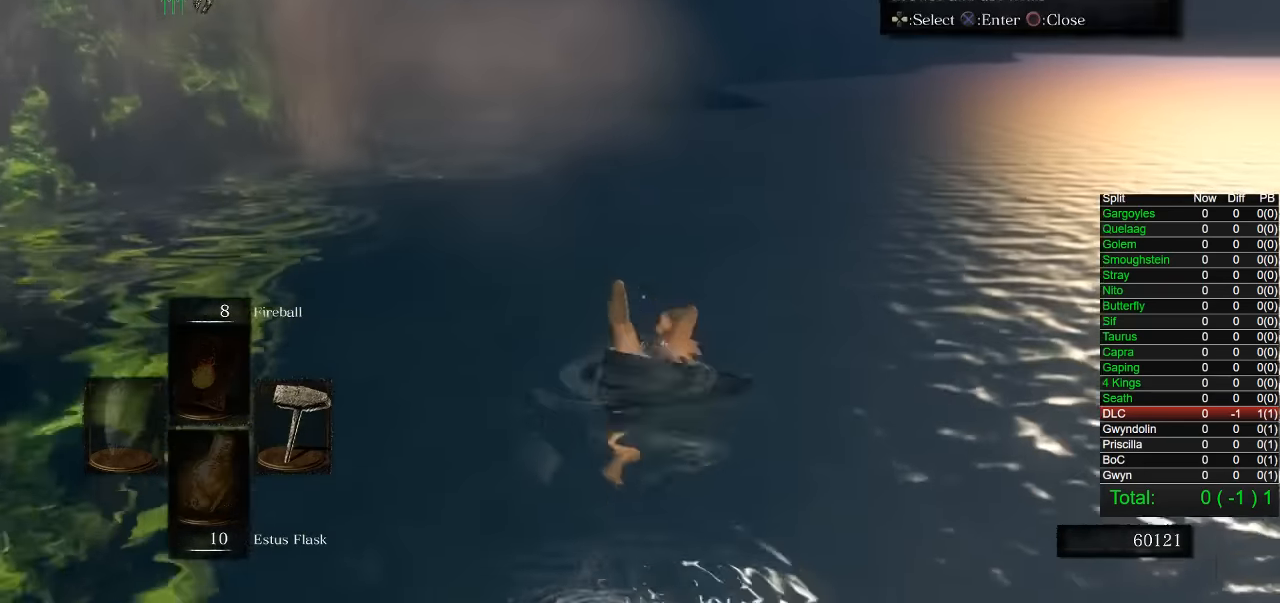
{"buttons": ["CIRCLE"], "left_stick": "up", "right_stick": "center", "events": [[166, "DPAD_RIGHT", "down"], [283, "CROSS", "down"], [300, "DPAD_RIGHT", "up"], [400, "CROSS", "up"]]}
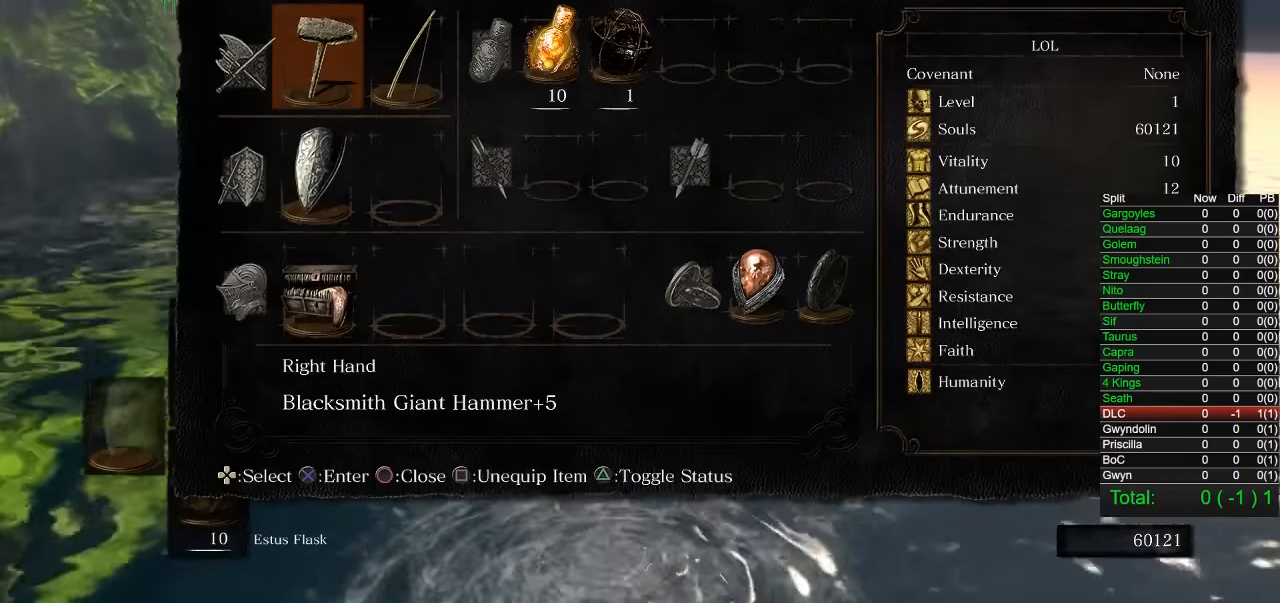
{"buttons": ["CIRCLE"], "left_stick": "up", "right_stick": "center", "events": [[100, "SQUARE", "down"], [216, "SQUARE", "up"], [233, "DPAD_DOWN", "down"], [316, "SQUARE", "down"], [333, "DPAD_DOWN", "up"], [466, "SQUARE", "up"]]}
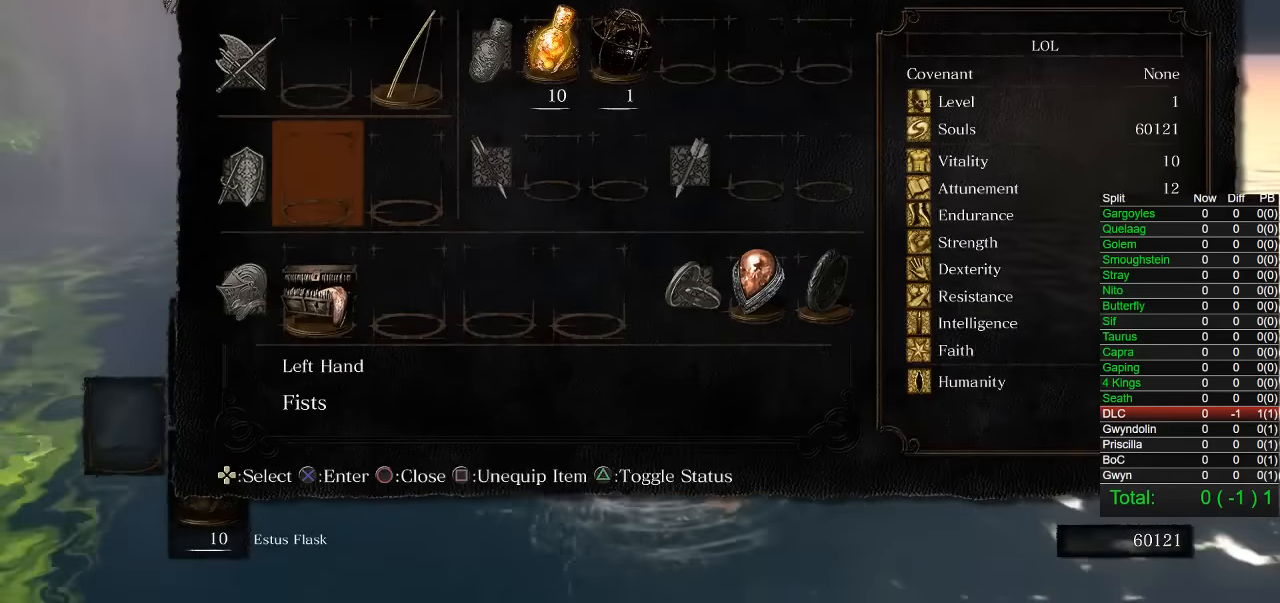
{"buttons": ["CIRCLE"], "left_stick": "up", "right_stick": "center", "events": [[267, "CIRCLE", "up"], [334, "CIRCLE", "down"], [434, "CIRCLE", "up"], [500, "CIRCLE", "down"]]}
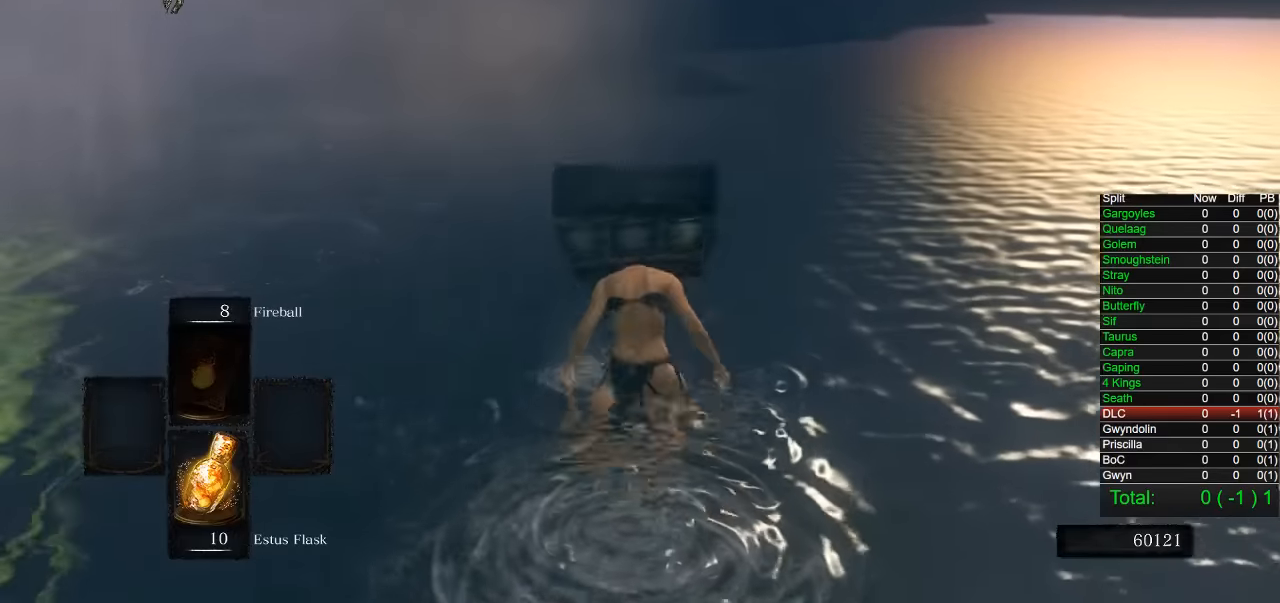
{"buttons": ["CIRCLE"], "left_stick": "up", "right_stick": "center", "events": [[84, "CIRCLE", "up"], [150, "CIRCLE", "down"]]}
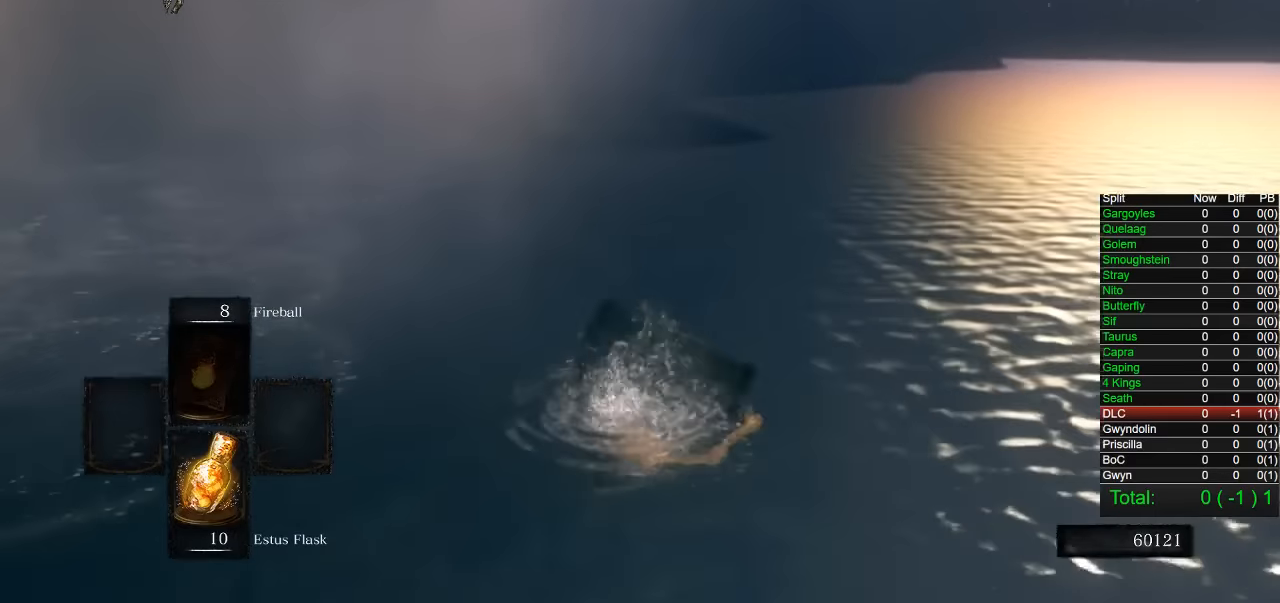
{"buttons": ["CIRCLE"], "left_stick": "up", "right_stick": "center", "events": [[334, "right_stick", "down-right"], [434, "right_stick", "center"]]}
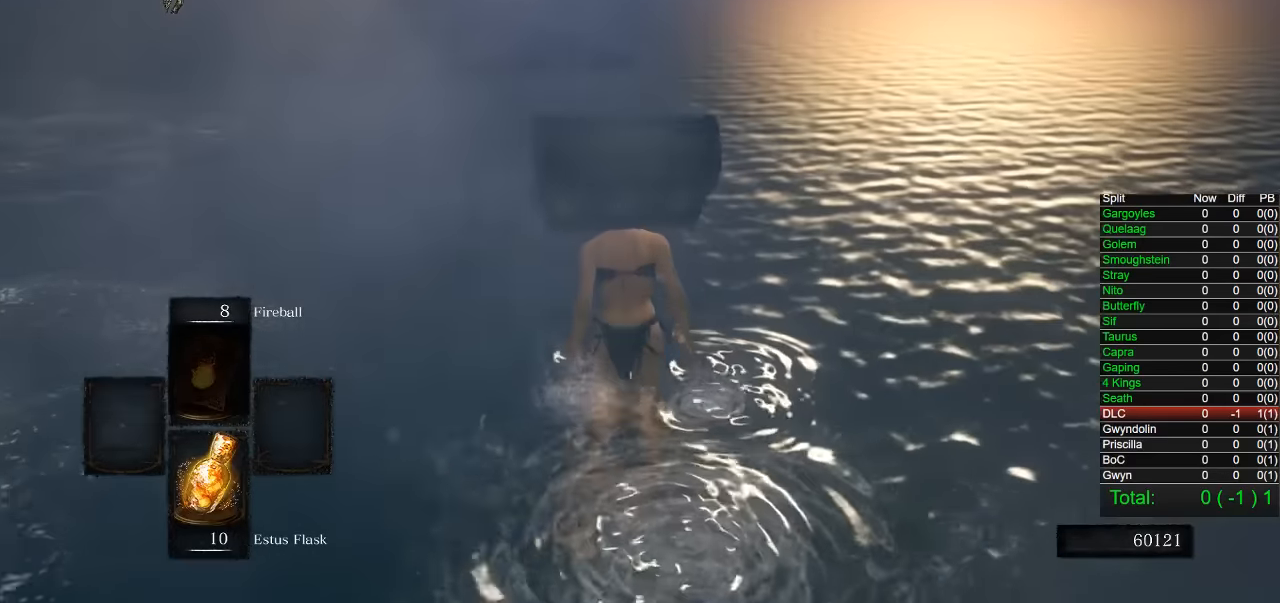
{"buttons": ["CIRCLE"], "left_stick": "up", "right_stick": "center", "events": []}
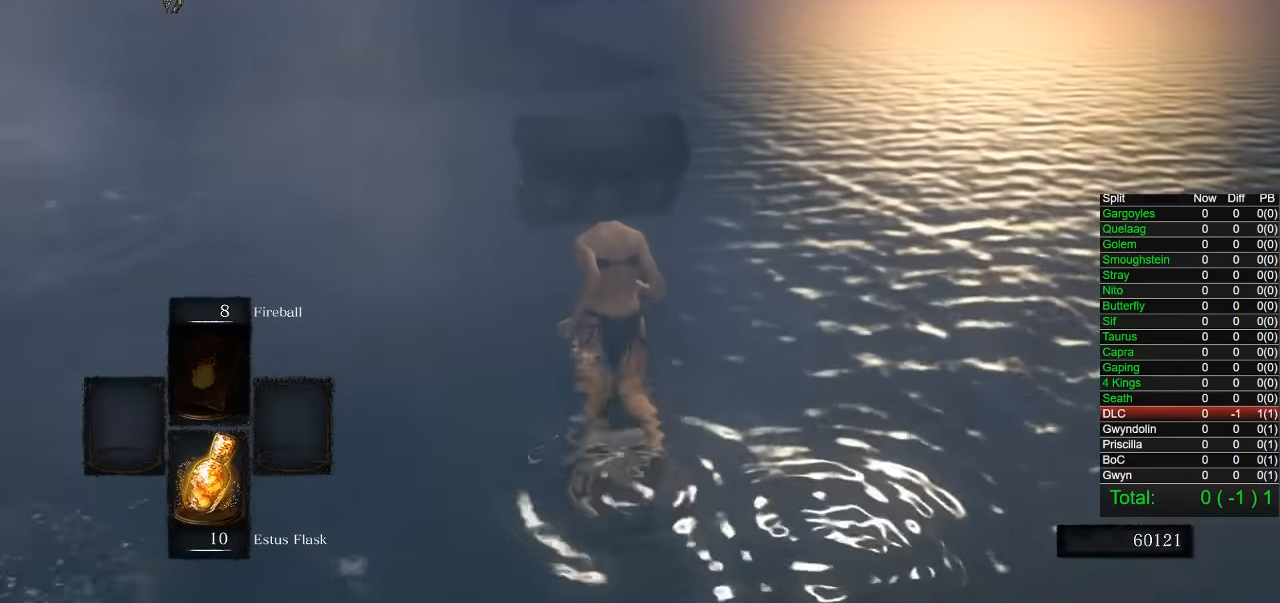
{"buttons": [], "left_stick": "up", "right_stick": "center", "events": [[234, "CIRCLE", "up"]]}
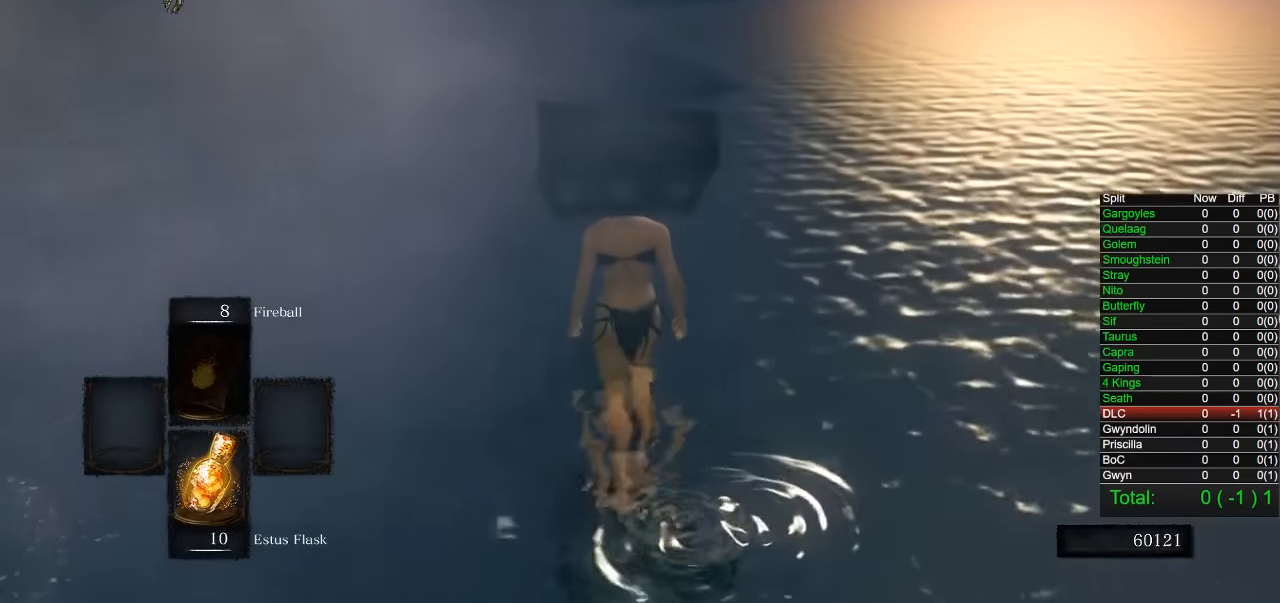
{"buttons": [], "left_stick": "up", "right_stick": "down", "events": [[167, "CIRCLE", "down"], [300, "CIRCLE", "up"], [484, "right_stick", "down"]]}
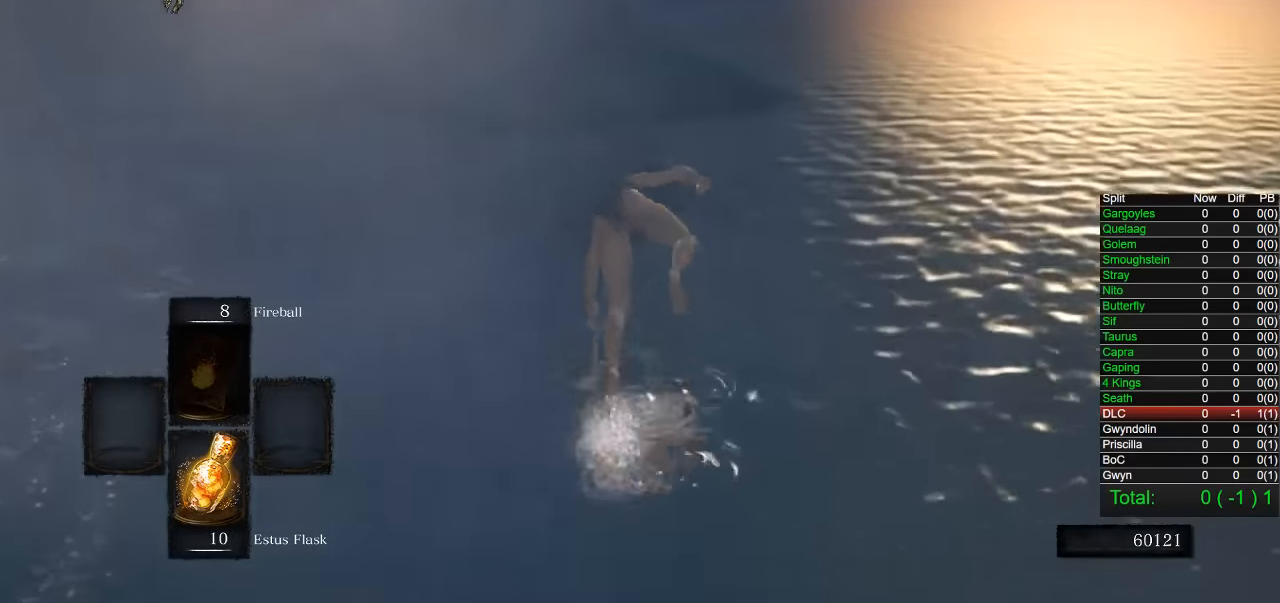
{"buttons": [], "left_stick": "up", "right_stick": "center", "events": [[100, "right_stick", "center"], [217, "CIRCLE", "down"], [284, "CIRCLE", "up"], [367, "CIRCLE", "down"], [434, "CIRCLE", "up"]]}
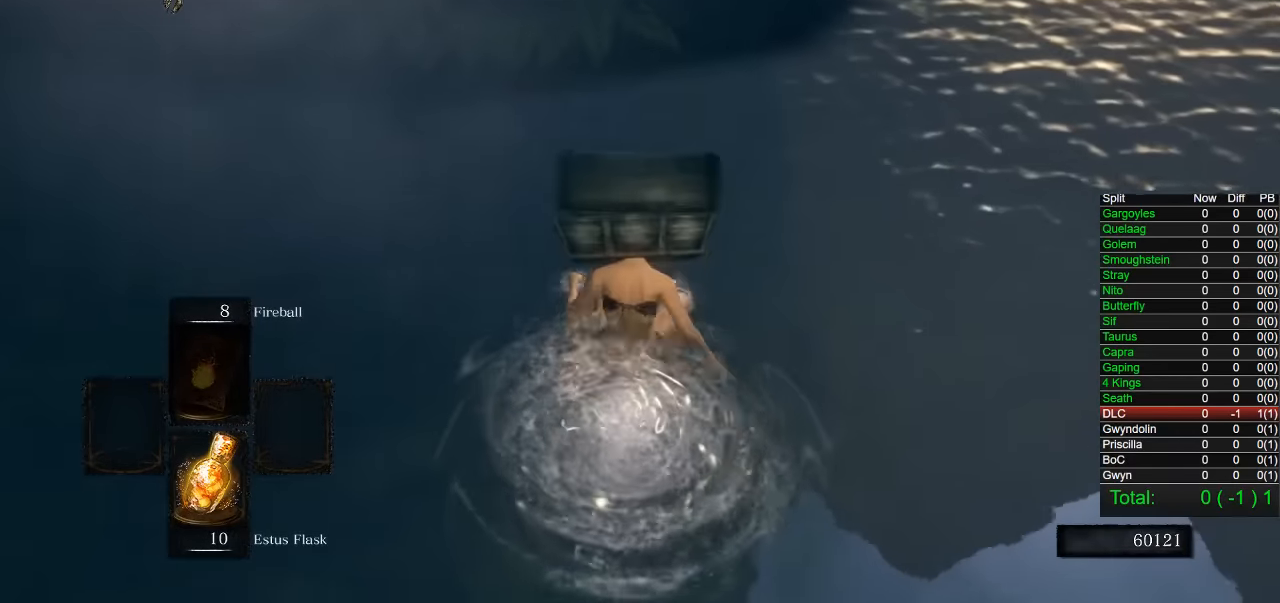
{"buttons": [], "left_stick": "up", "right_stick": "center", "events": [[17, "CIRCLE", "down"], [84, "CIRCLE", "up"]]}
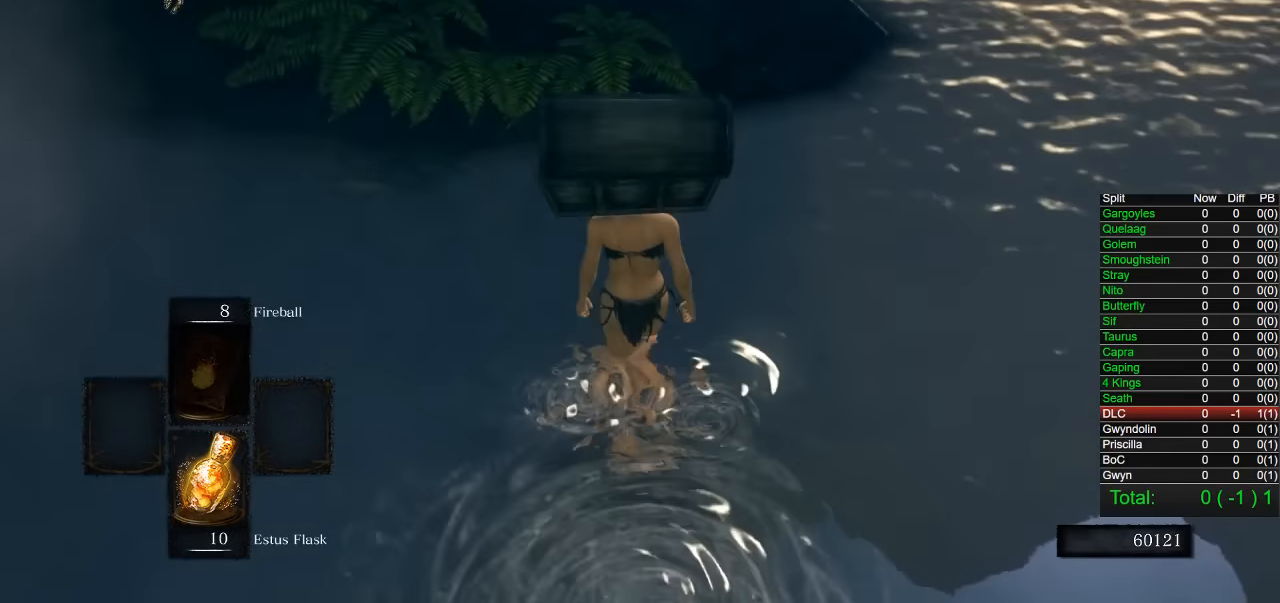
{"buttons": [], "left_stick": "up", "right_stick": "center", "events": [[284, "CIRCLE", "down"], [417, "CIRCLE", "up"]]}
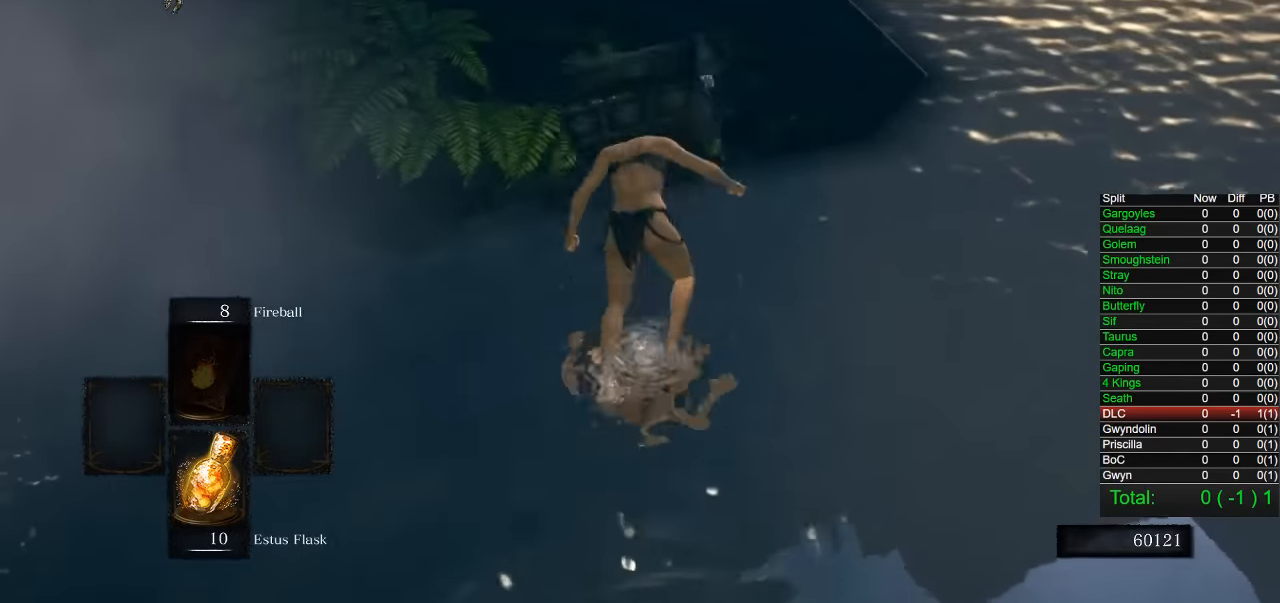
{"buttons": [], "left_stick": "up", "right_stick": "center", "events": [[167, "right_stick", "down-right"], [317, "right_stick", "center"]]}
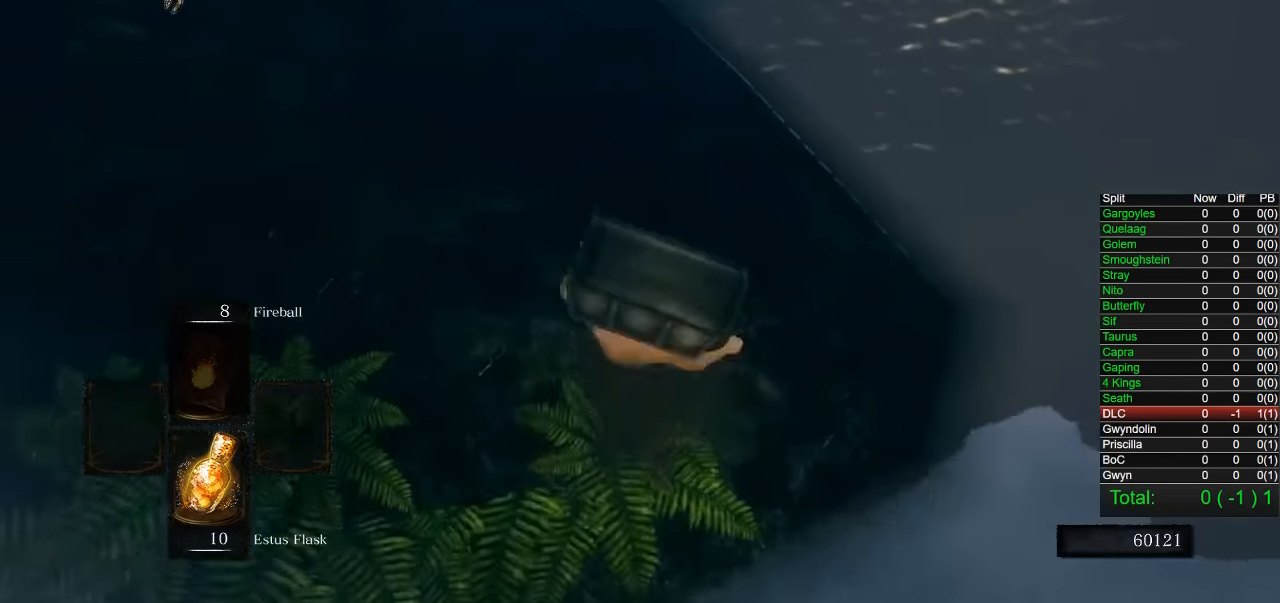
{"buttons": ["CIRCLE"], "left_stick": "up", "right_stick": "center", "events": [[17, "CIRCLE", "down"]]}
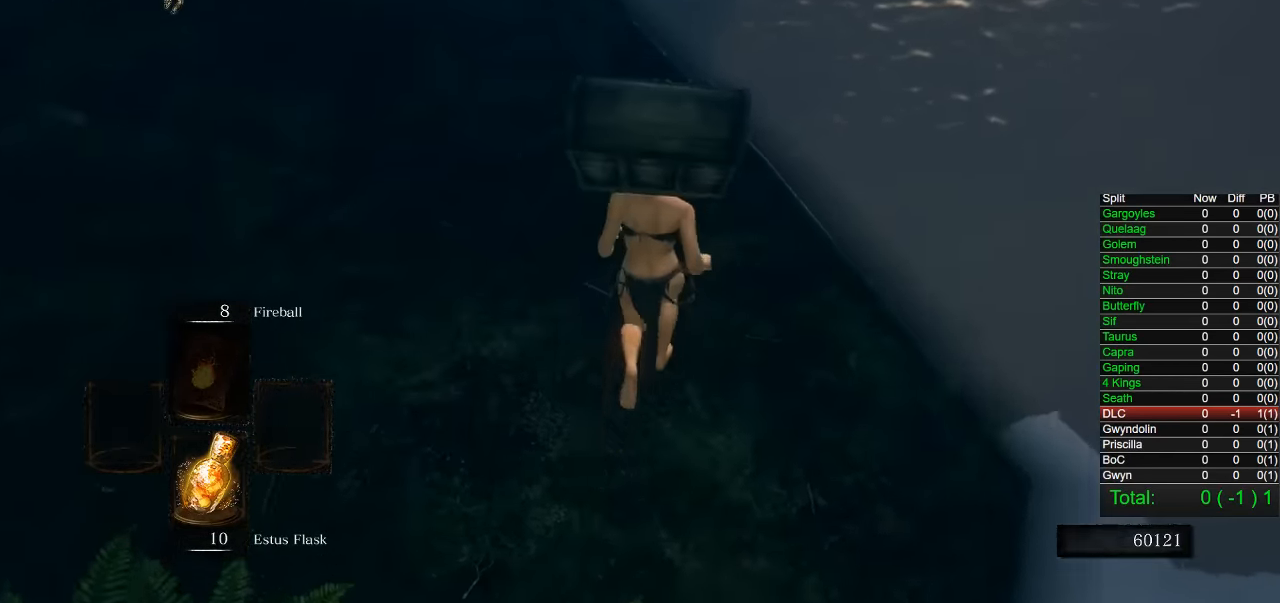
{"buttons": ["CIRCLE"], "left_stick": "up", "right_stick": "center", "events": [[200, "right_stick", "up-right"], [267, "right_stick", "center"]]}
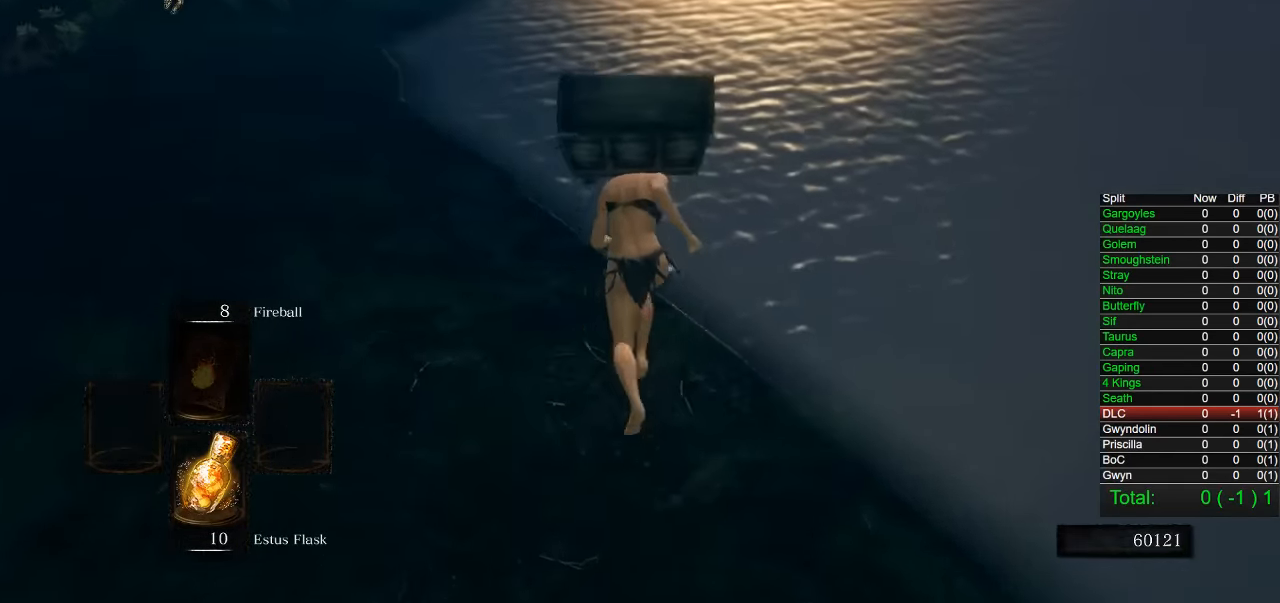
{"buttons": ["CIRCLE"], "left_stick": "up-left", "right_stick": "center", "events": [[334, "left_stick", "up-left"]]}